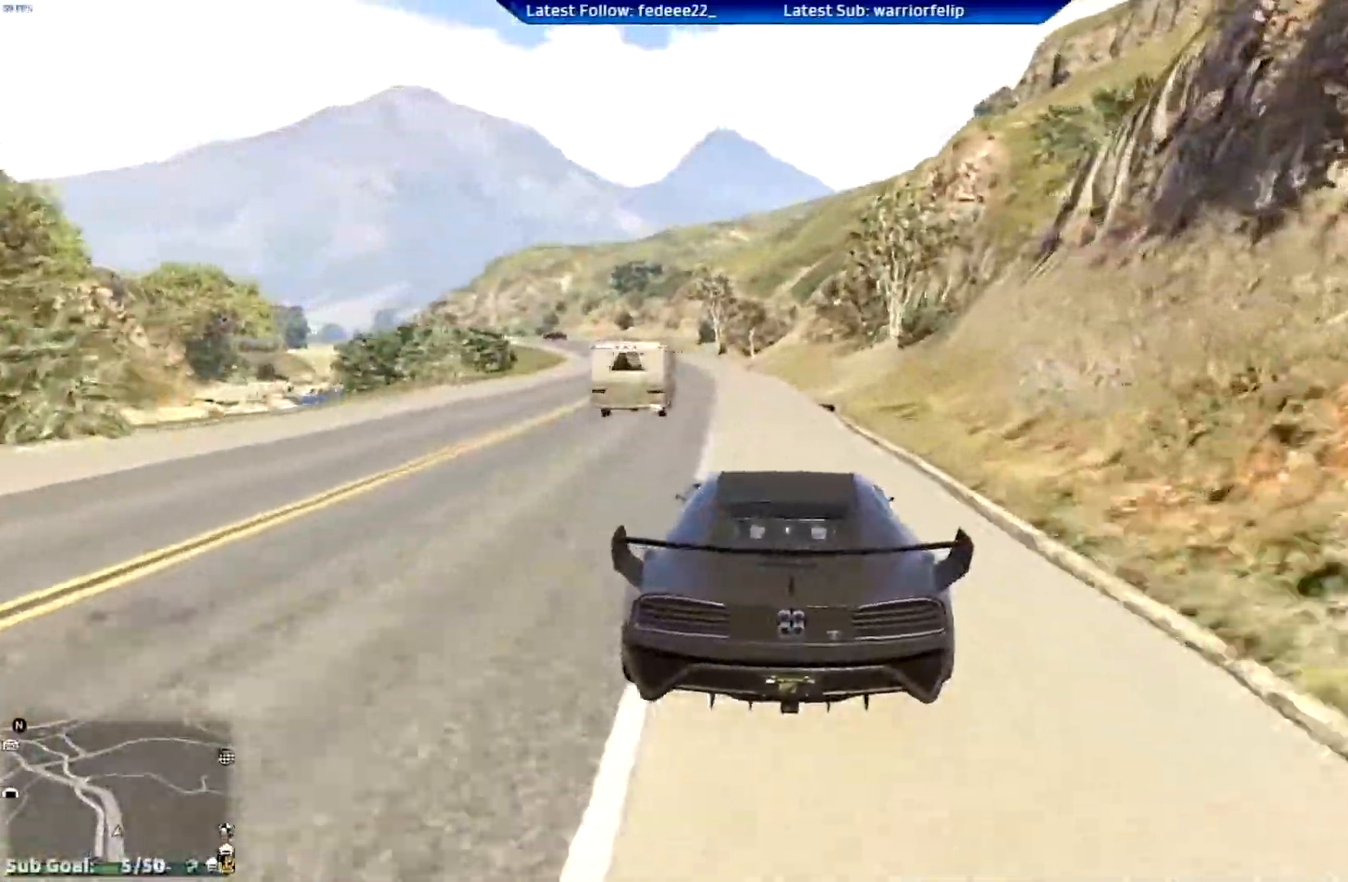
Gameplay with a controller (Xbox layout); each line is a JSON object with the inputs held at the frame after it. "events" lists button and stick changes between this image and that frame as [ms after this image, input, new state], when the widget could be followed in between.
{"buttons": ["R2"], "left_stick": "center", "right_stick": "center", "events": [[100, "left_stick", "center"], [166, "left_stick", "left"], [283, "left_stick", "center"]]}
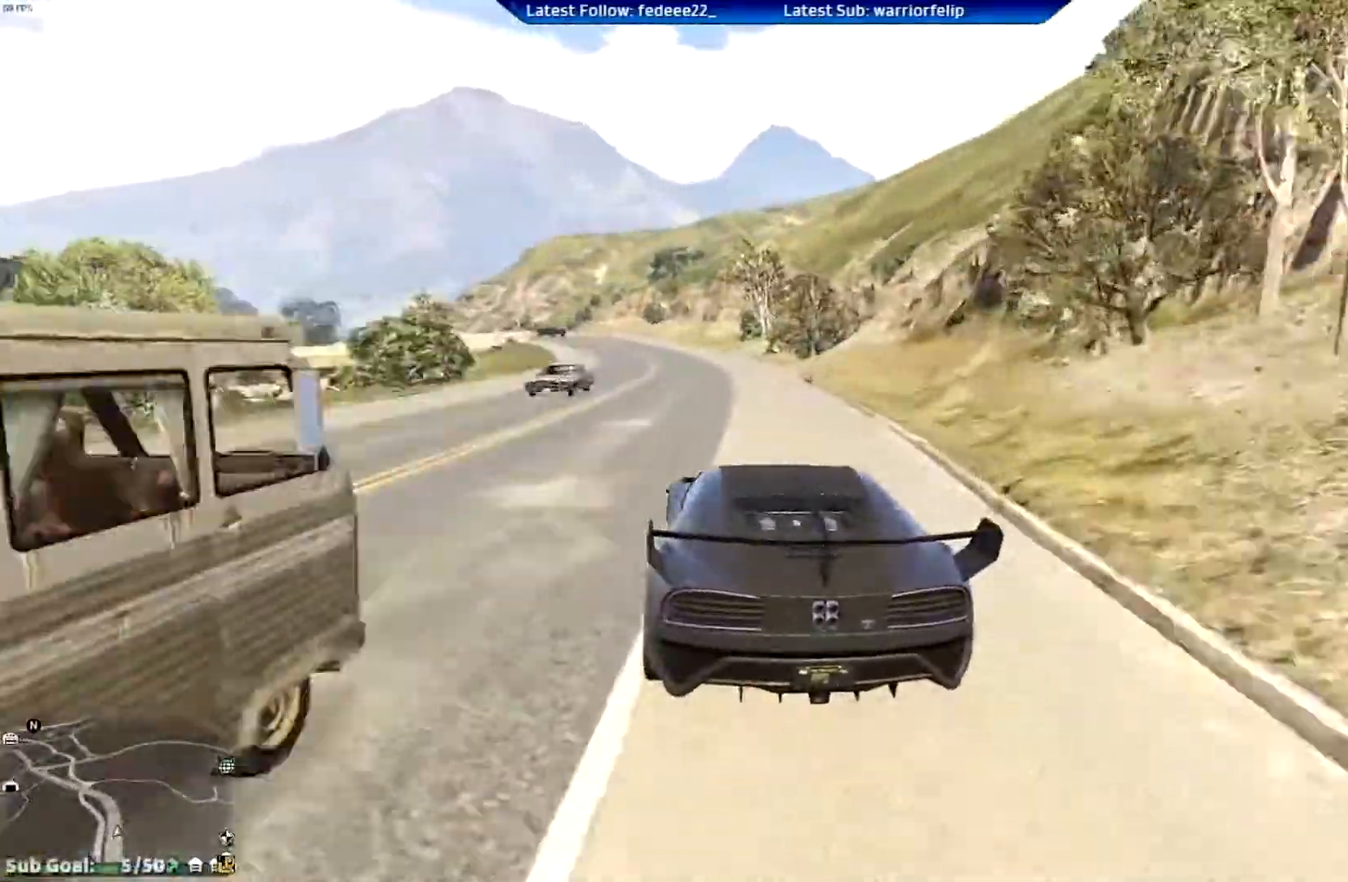
{"buttons": ["R2"], "left_stick": "left", "right_stick": "center", "events": [[184, "left_stick", "left"]]}
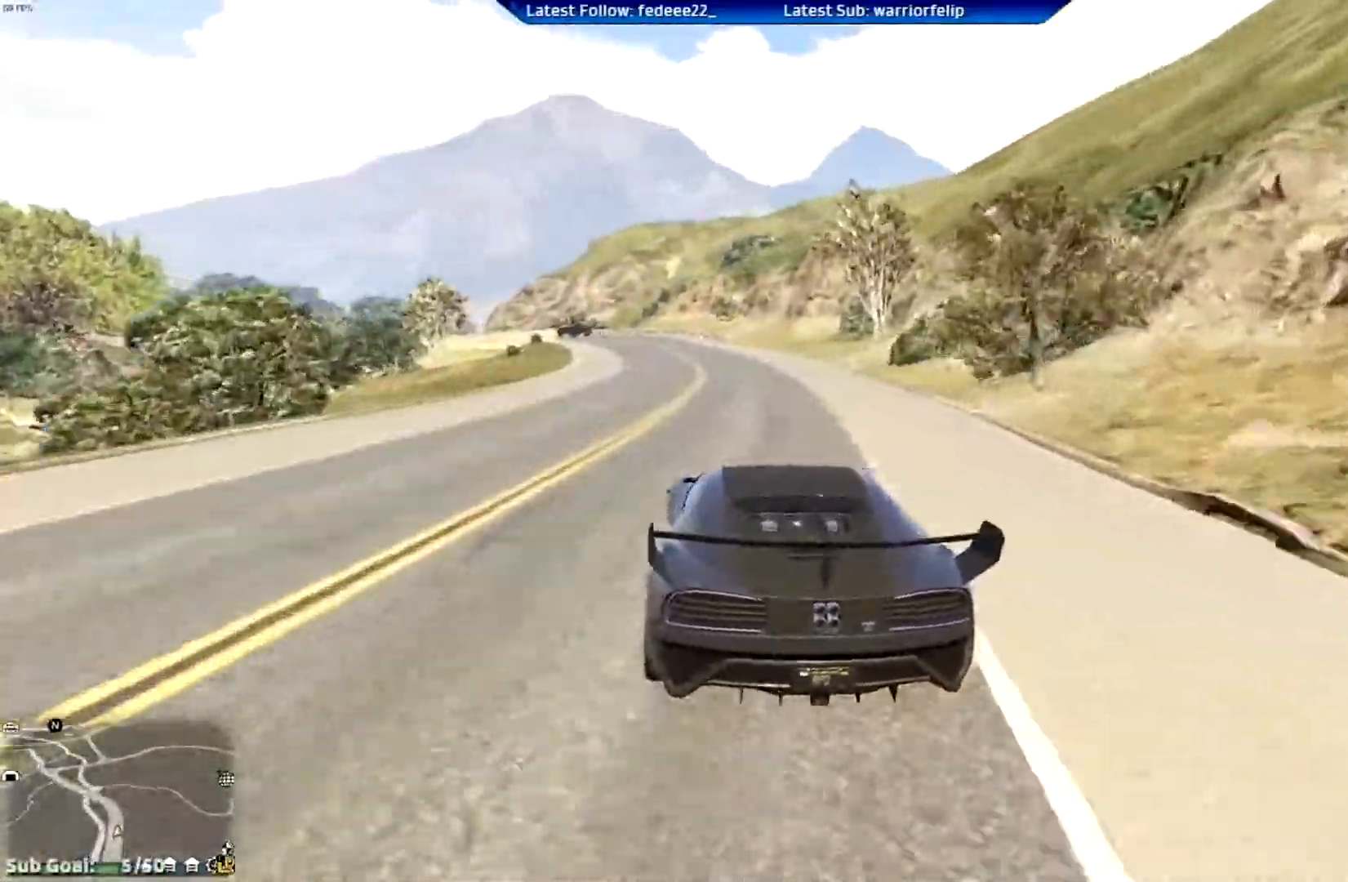
{"buttons": ["R2"], "left_stick": "left", "right_stick": "center", "events": []}
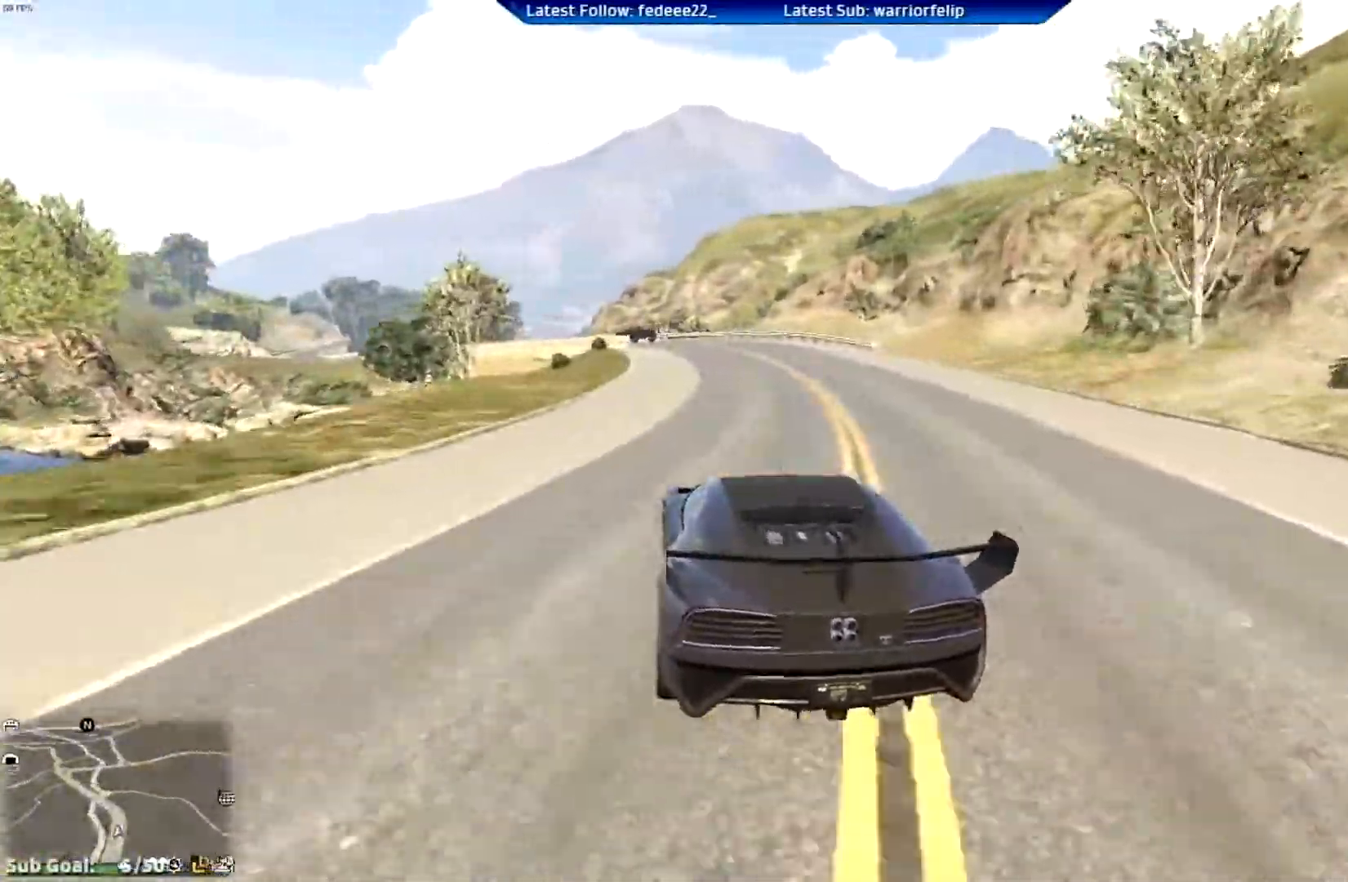
{"buttons": ["R2"], "left_stick": "center", "right_stick": "center", "events": [[217, "left_stick", "center"]]}
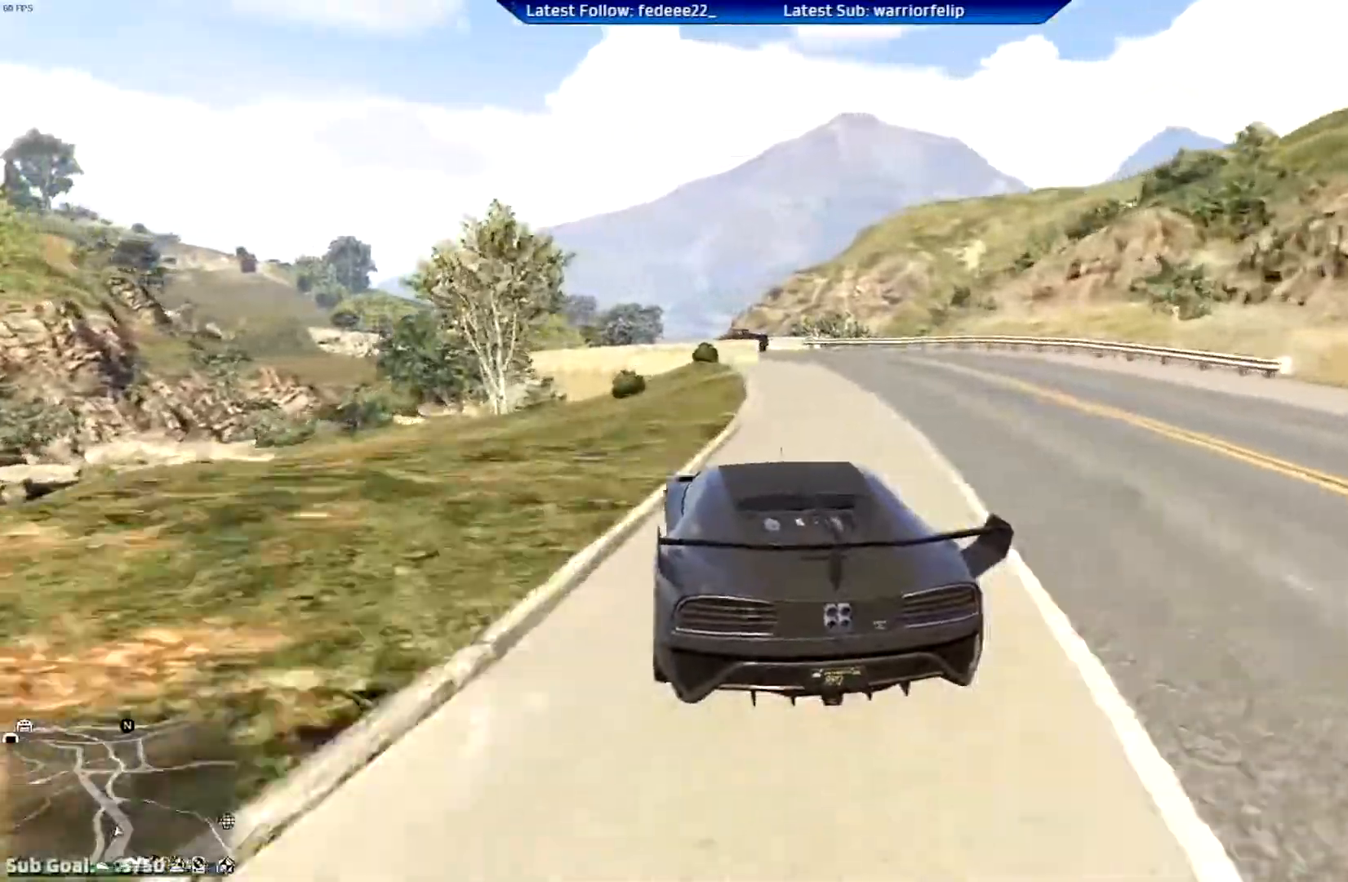
{"buttons": [], "left_stick": "center", "right_stick": "center", "events": [[200, "L2", "down"], [200, "R2", "up"], [334, "L2", "up"]]}
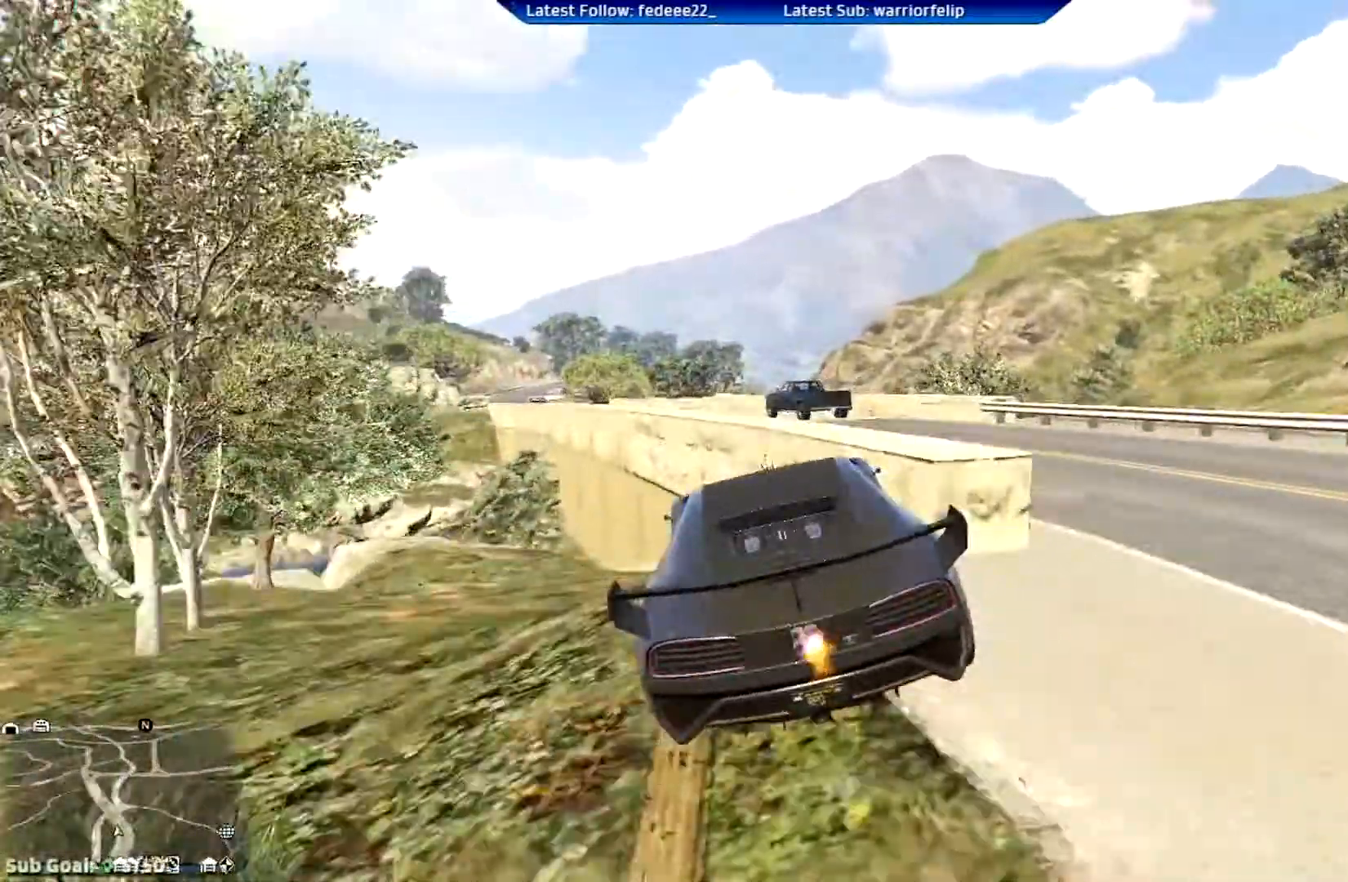
{"buttons": [], "left_stick": "center", "right_stick": "center", "events": []}
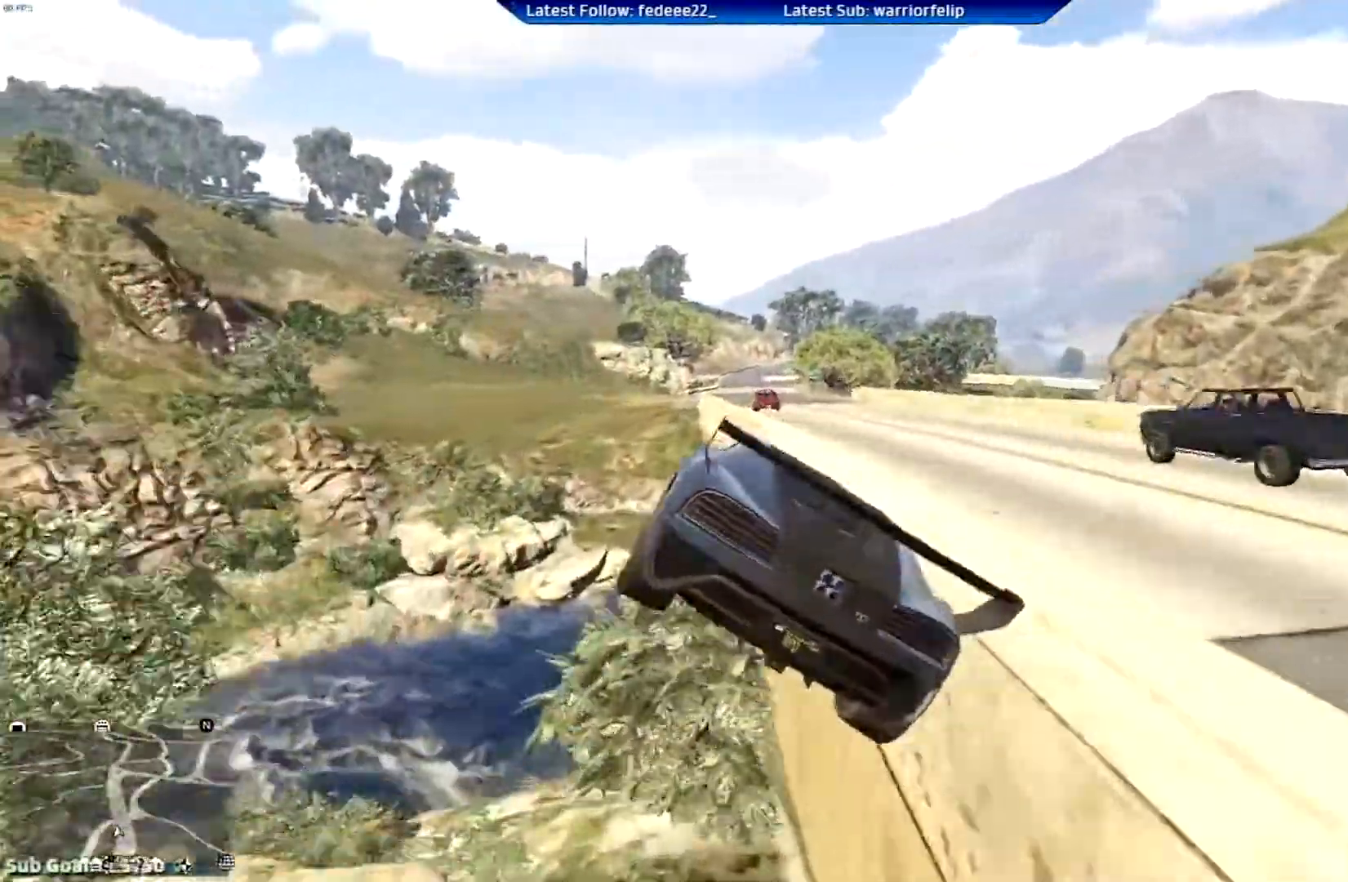
{"buttons": [], "left_stick": "left", "right_stick": "center", "events": [[133, "left_stick", "left"]]}
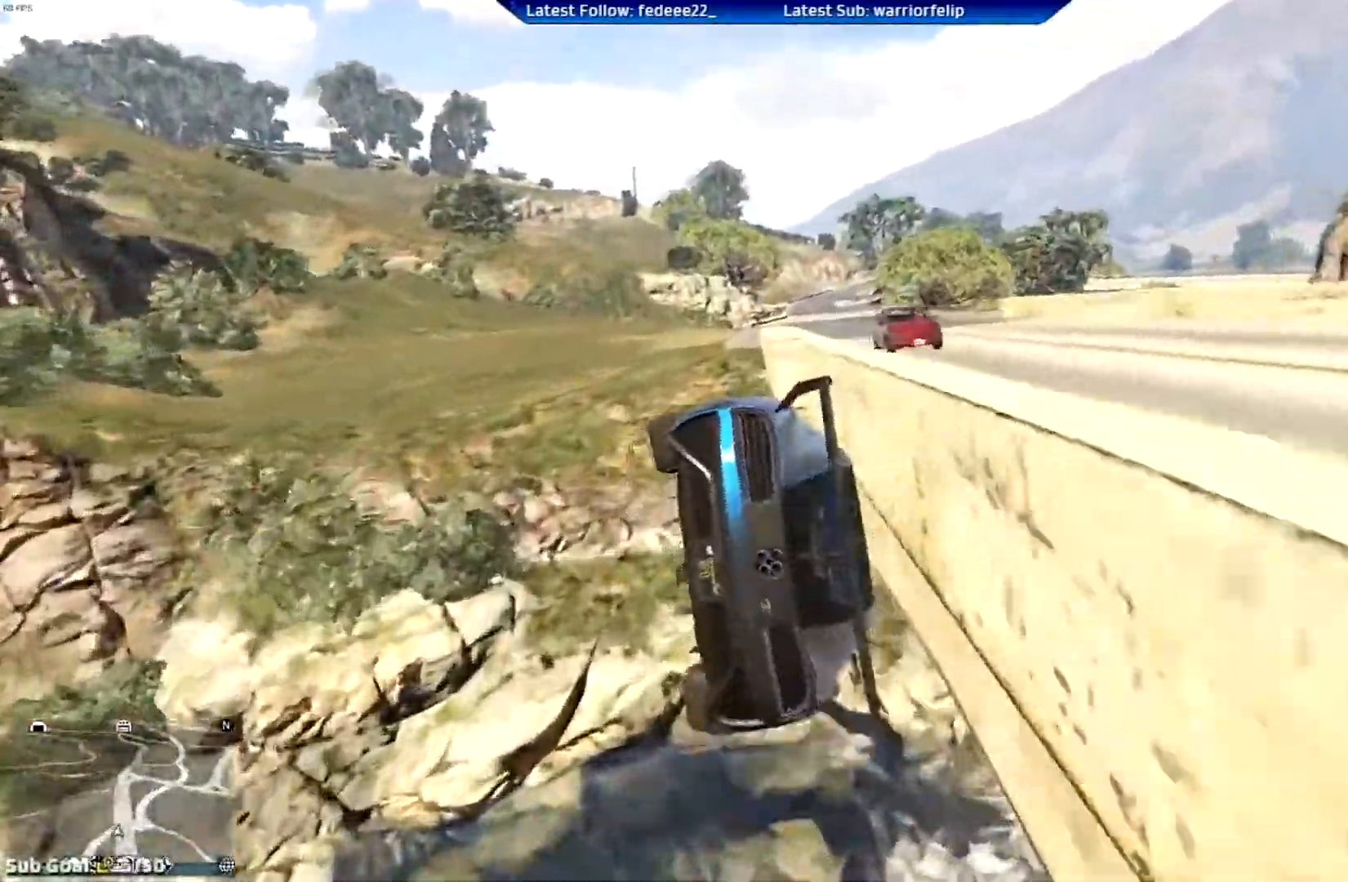
{"buttons": [], "left_stick": "left", "right_stick": "center", "events": []}
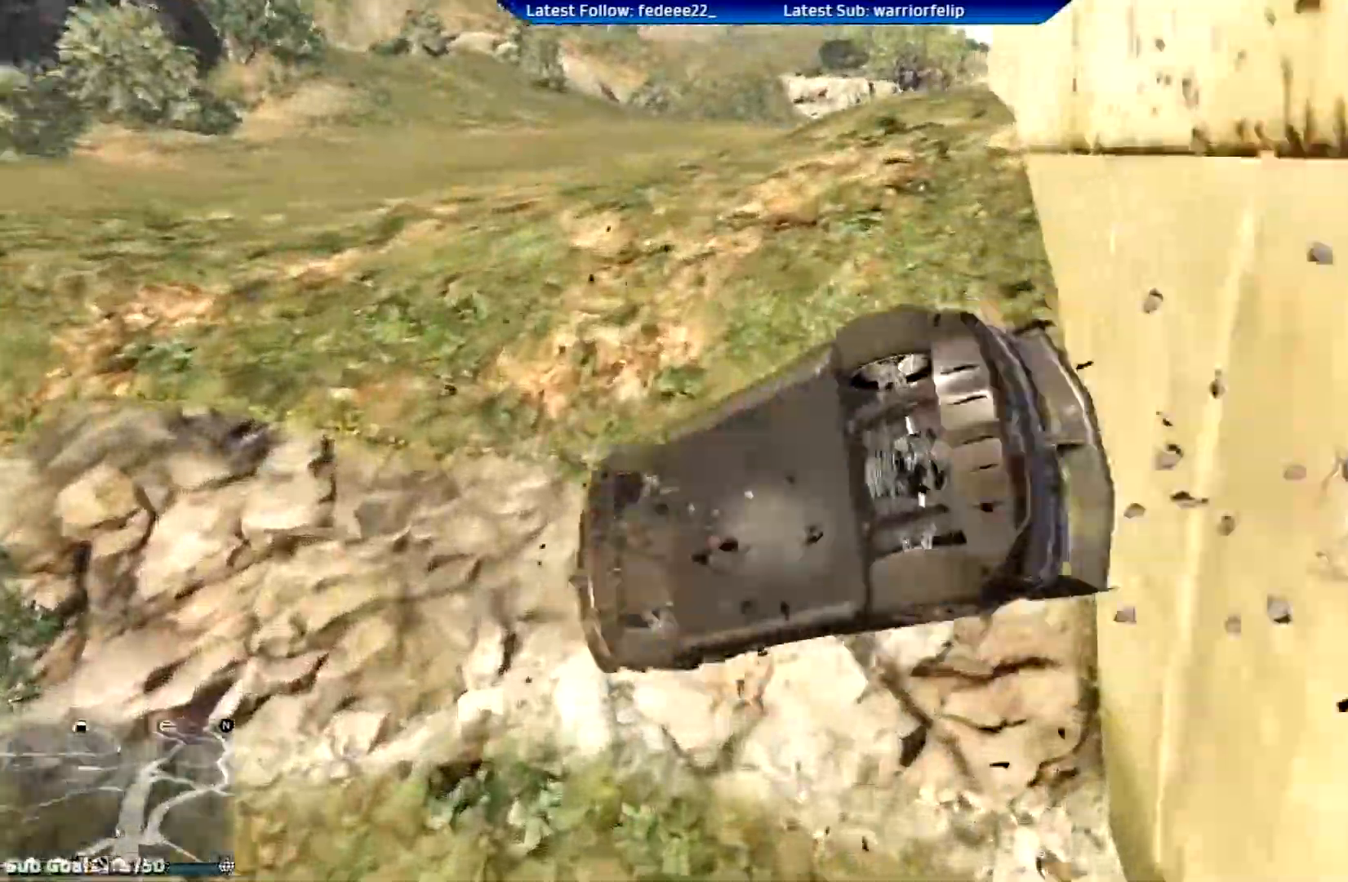
{"buttons": [], "left_stick": "center", "right_stick": "center", "events": [[150, "left_stick", "center"]]}
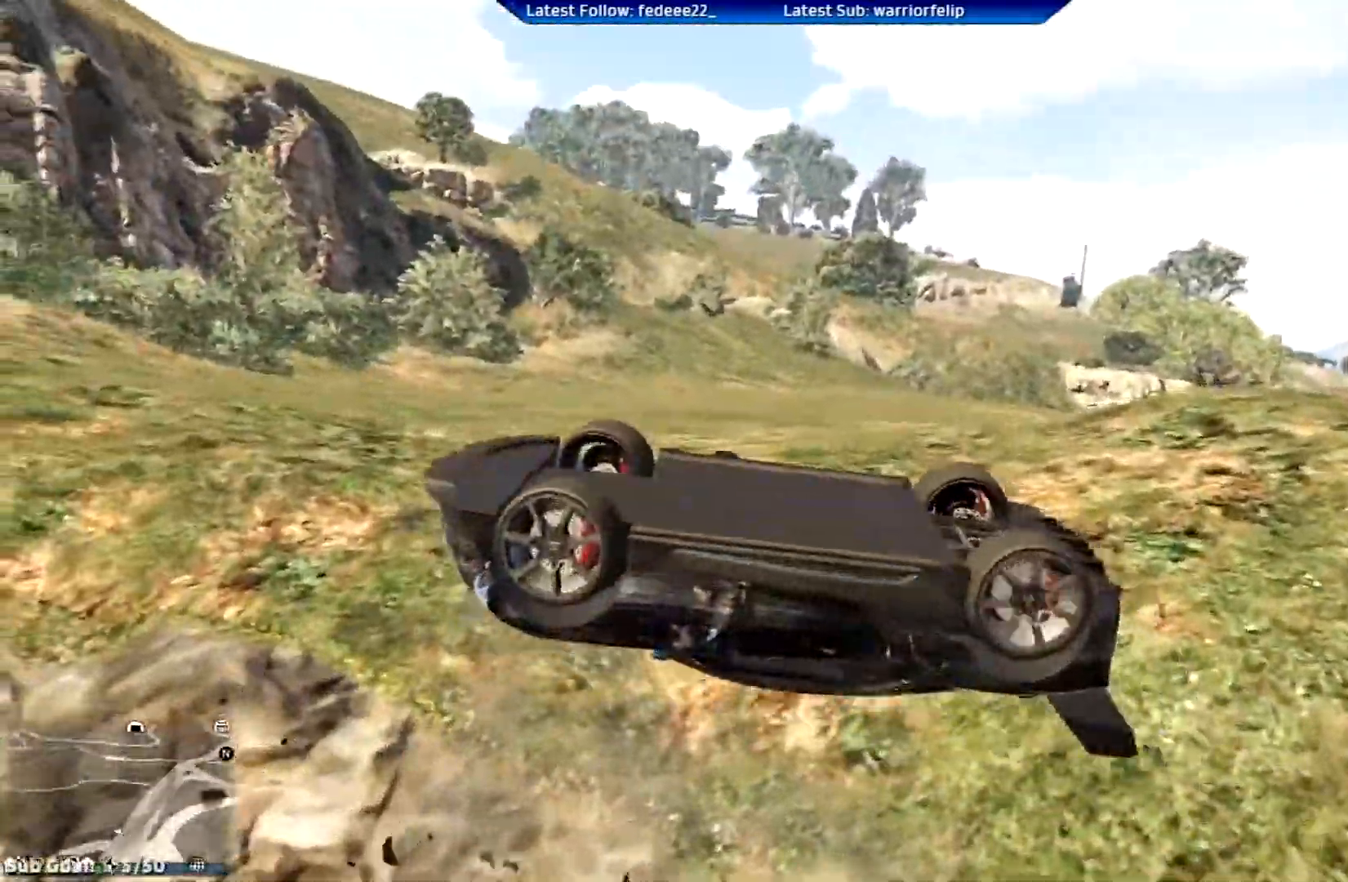
{"buttons": [], "left_stick": "right", "right_stick": "center", "events": [[501, "left_stick", "right"]]}
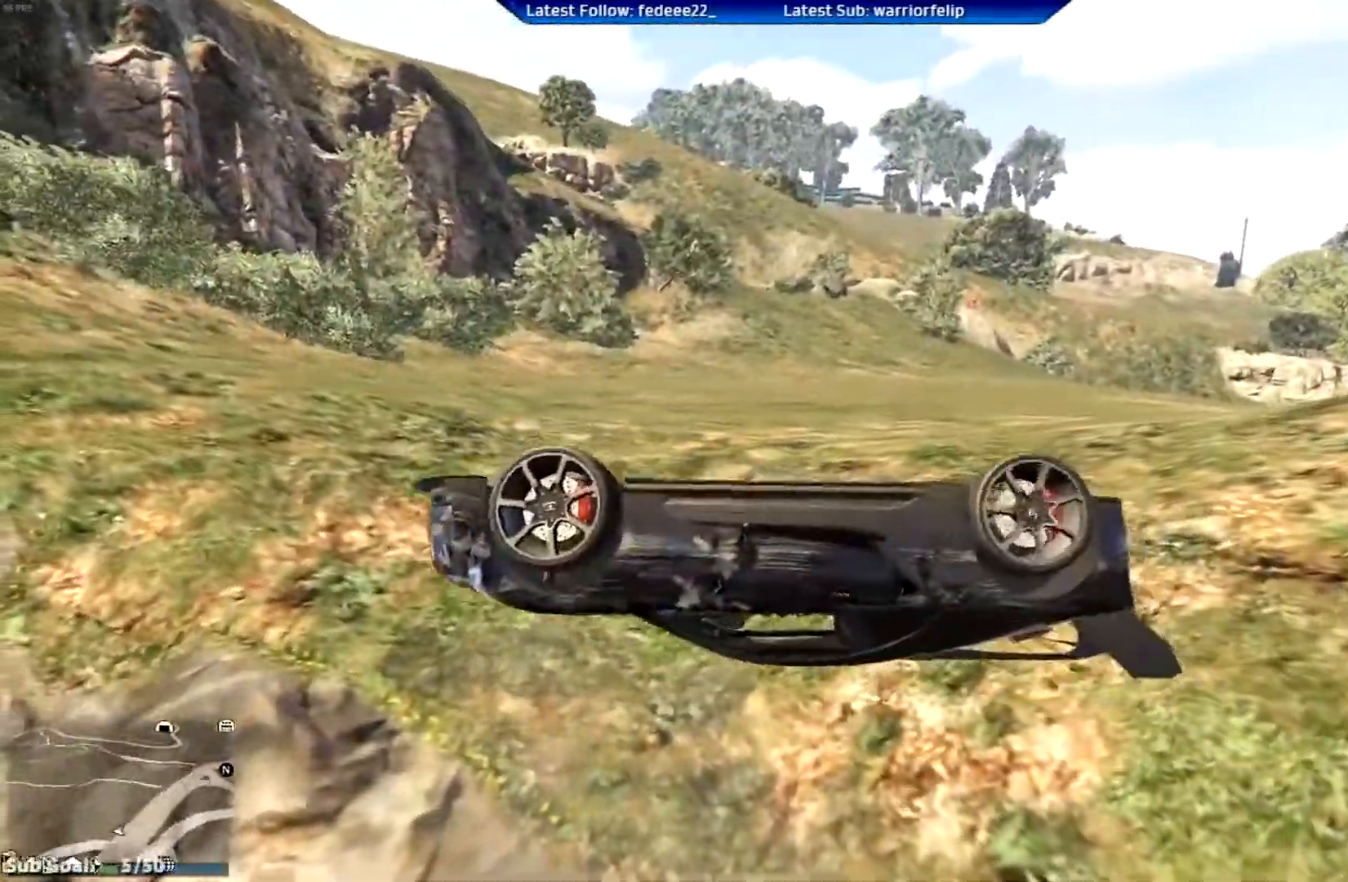
{"buttons": [], "left_stick": "right", "right_stick": "center", "events": []}
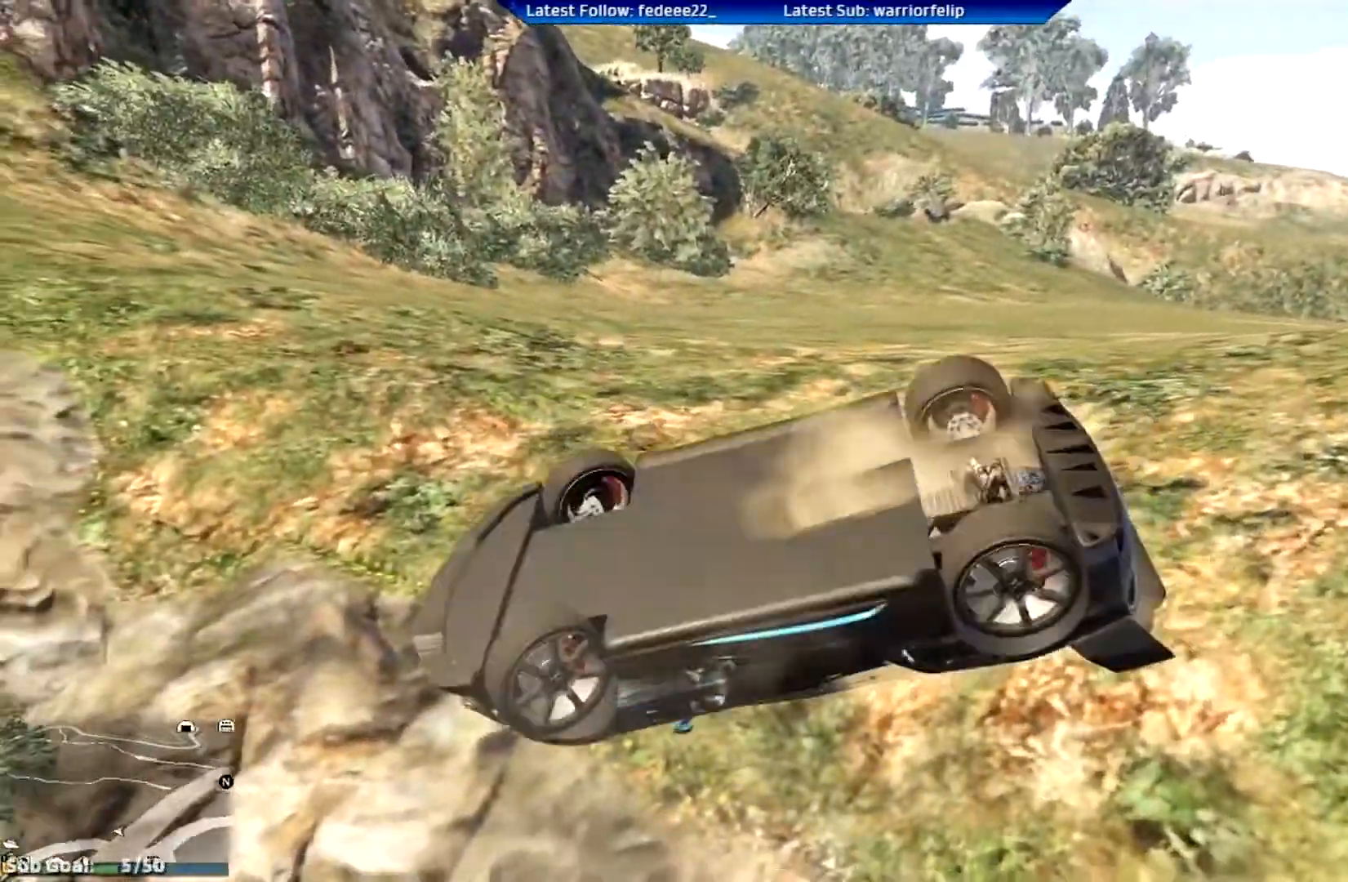
{"buttons": [], "left_stick": "right", "right_stick": "center", "events": []}
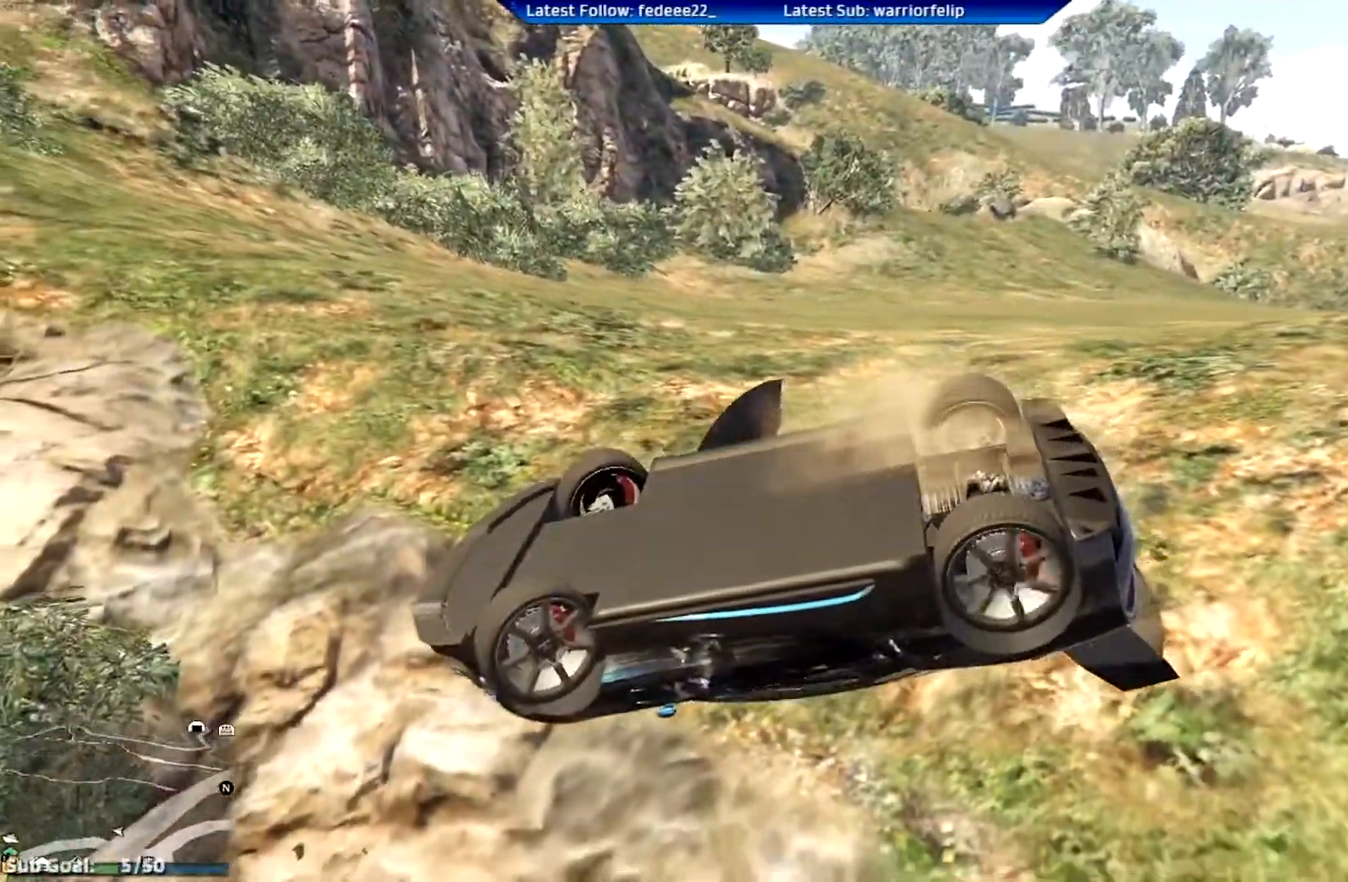
{"buttons": [], "left_stick": "right", "right_stick": "center", "events": []}
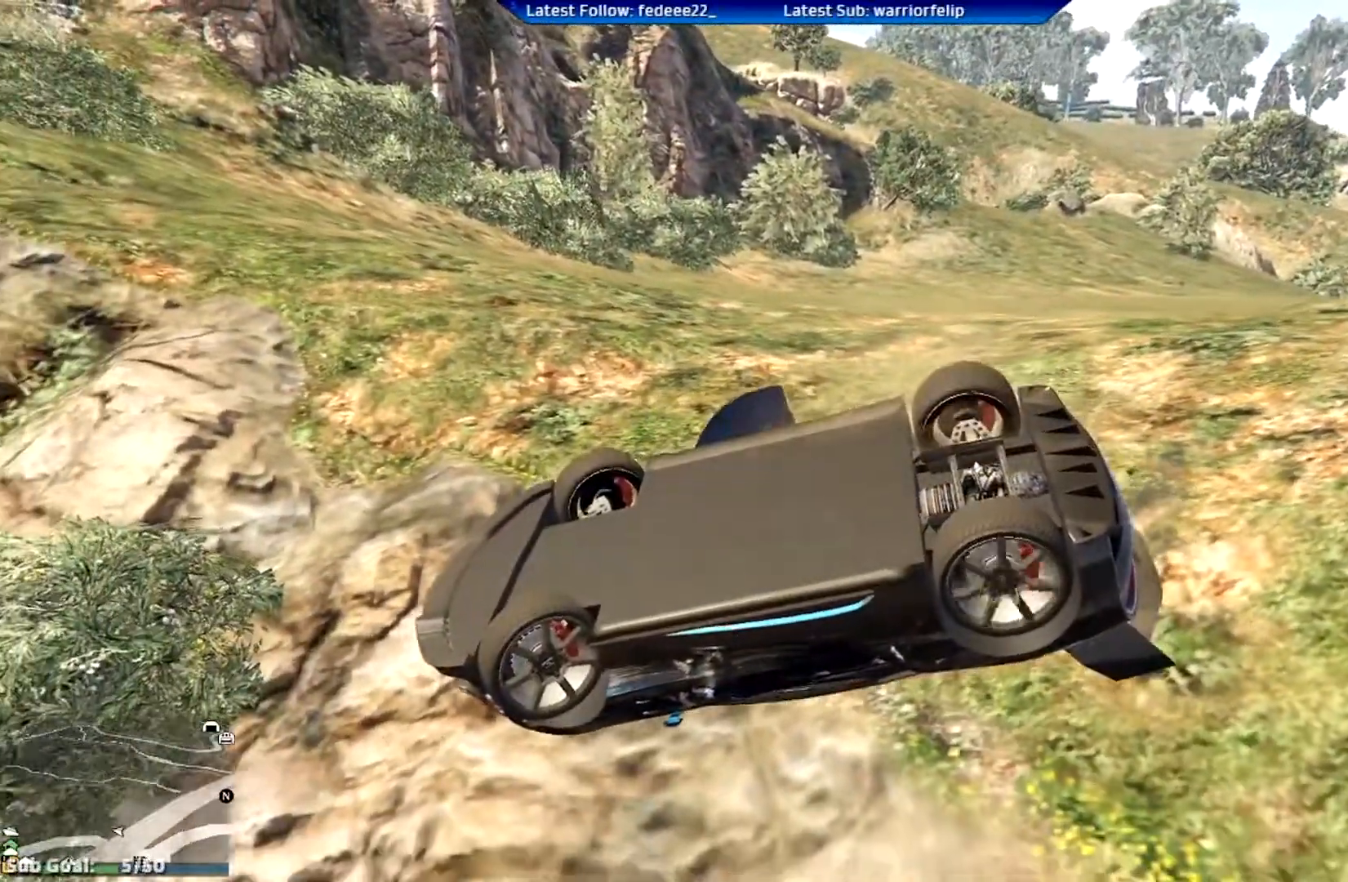
{"buttons": [], "left_stick": "left", "right_stick": "center", "events": [[117, "left_stick", "left"]]}
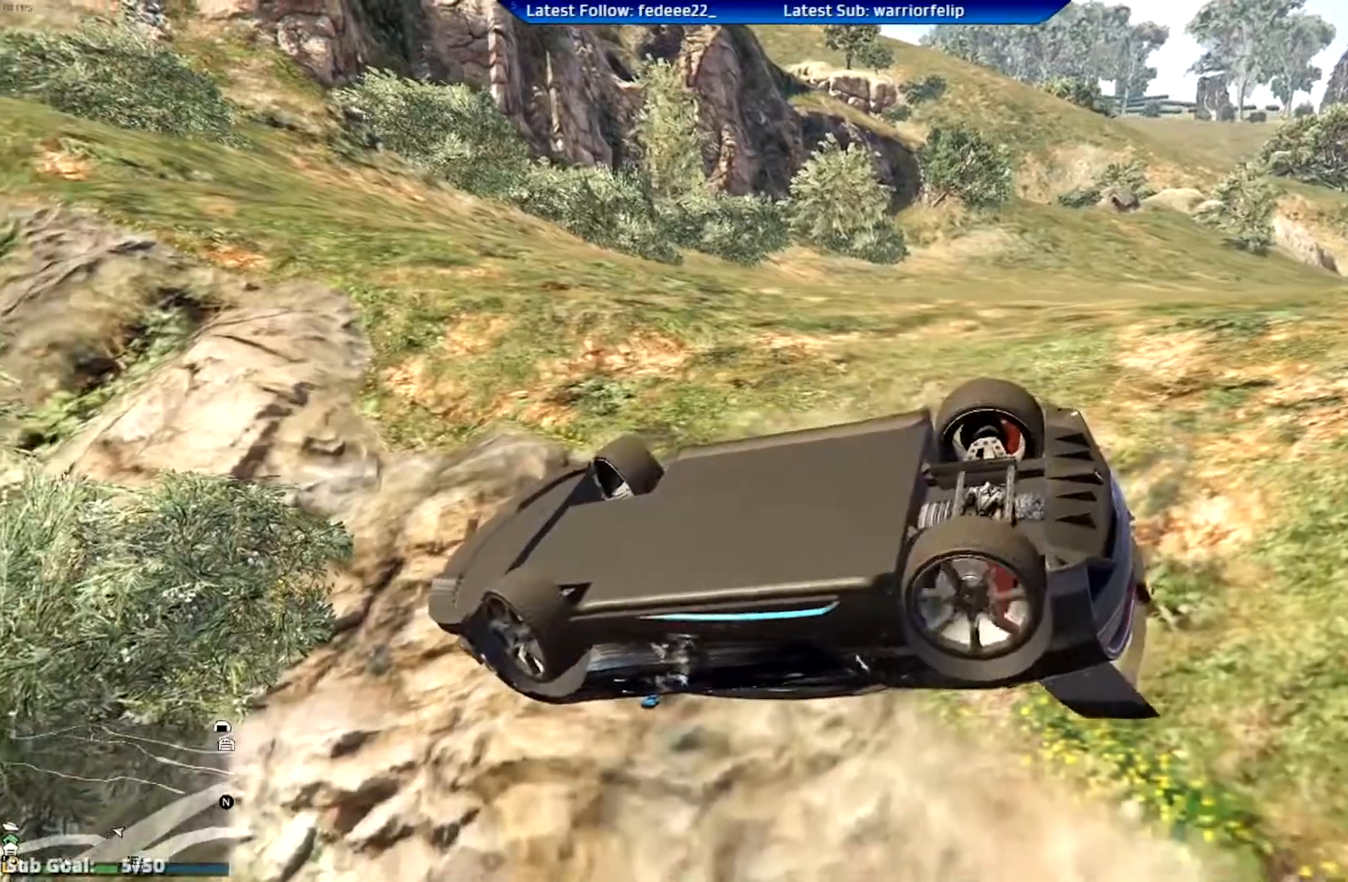
{"buttons": [], "left_stick": "left", "right_stick": "center", "events": []}
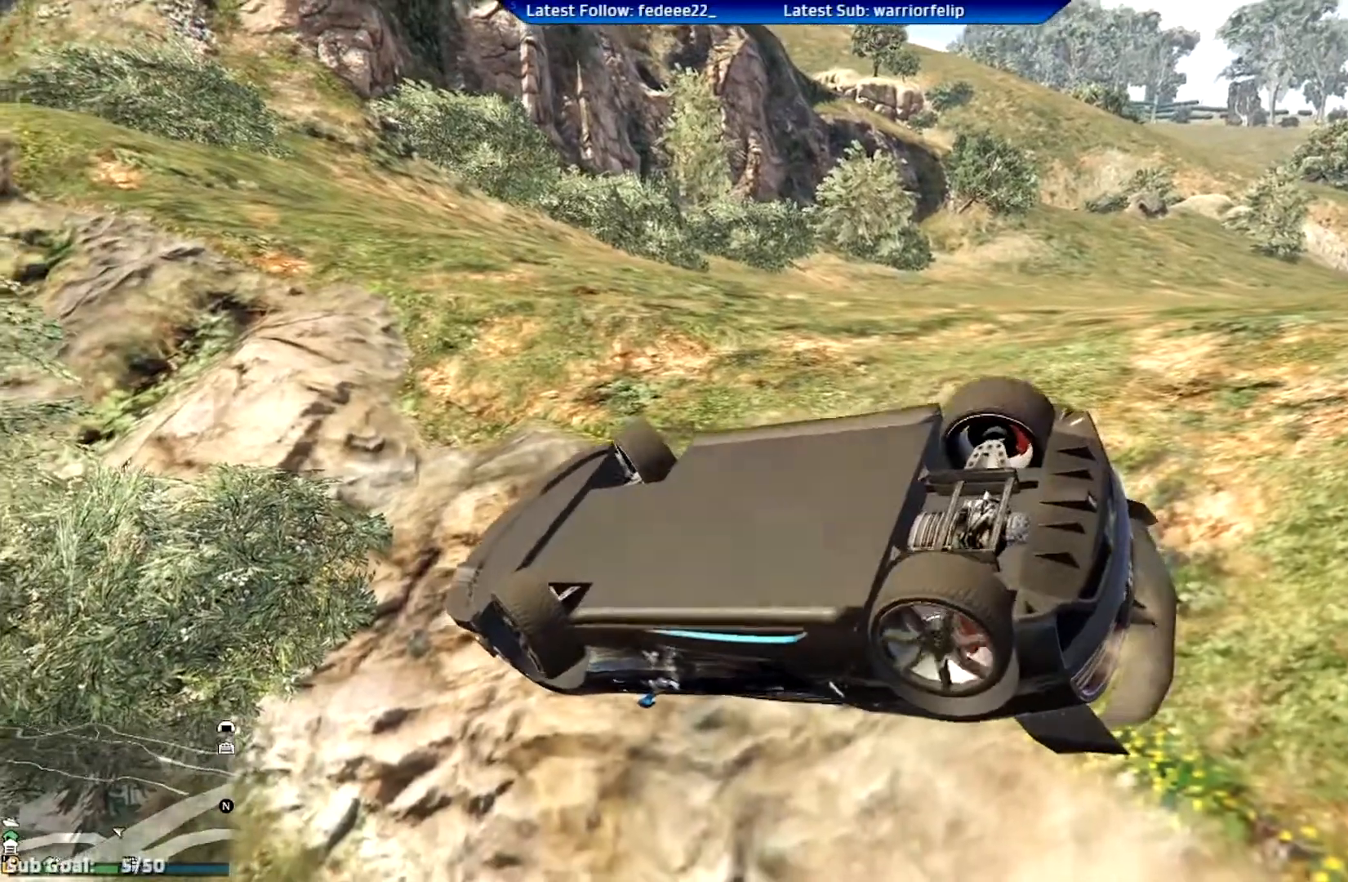
{"buttons": [], "left_stick": "left", "right_stick": "center", "events": []}
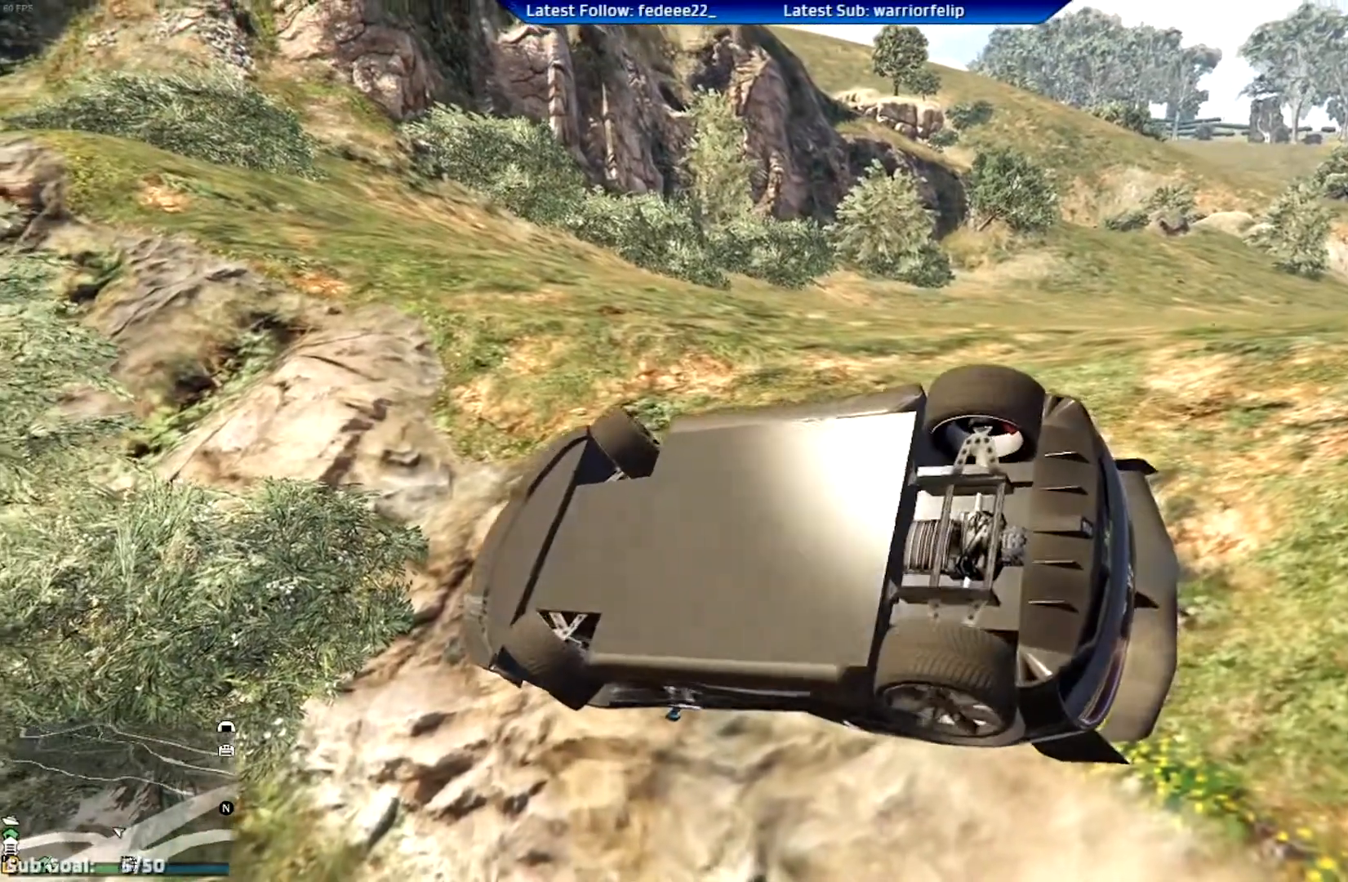
{"buttons": [], "left_stick": "left", "right_stick": "center", "events": []}
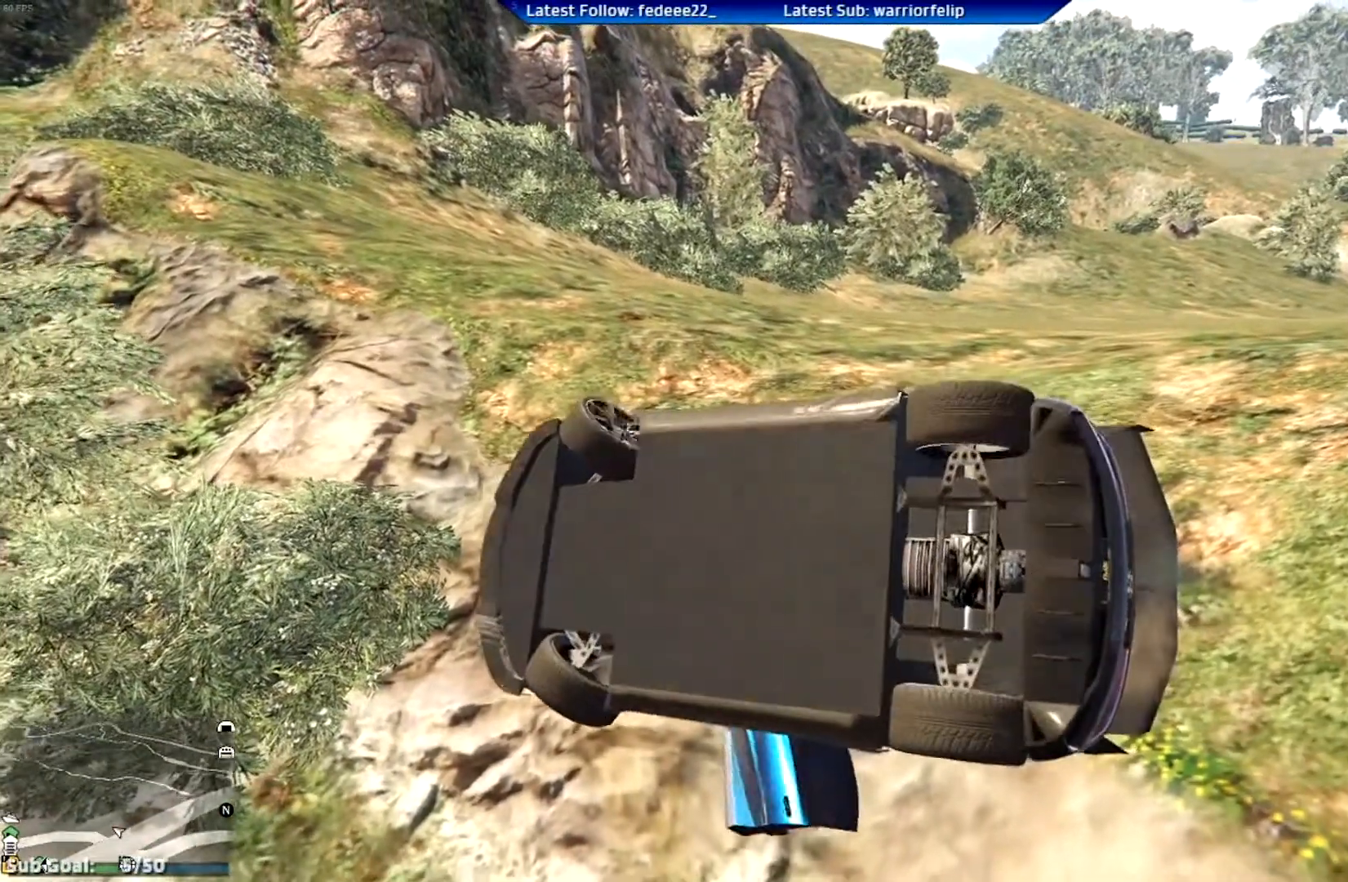
{"buttons": [], "left_stick": "left", "right_stick": "center", "events": []}
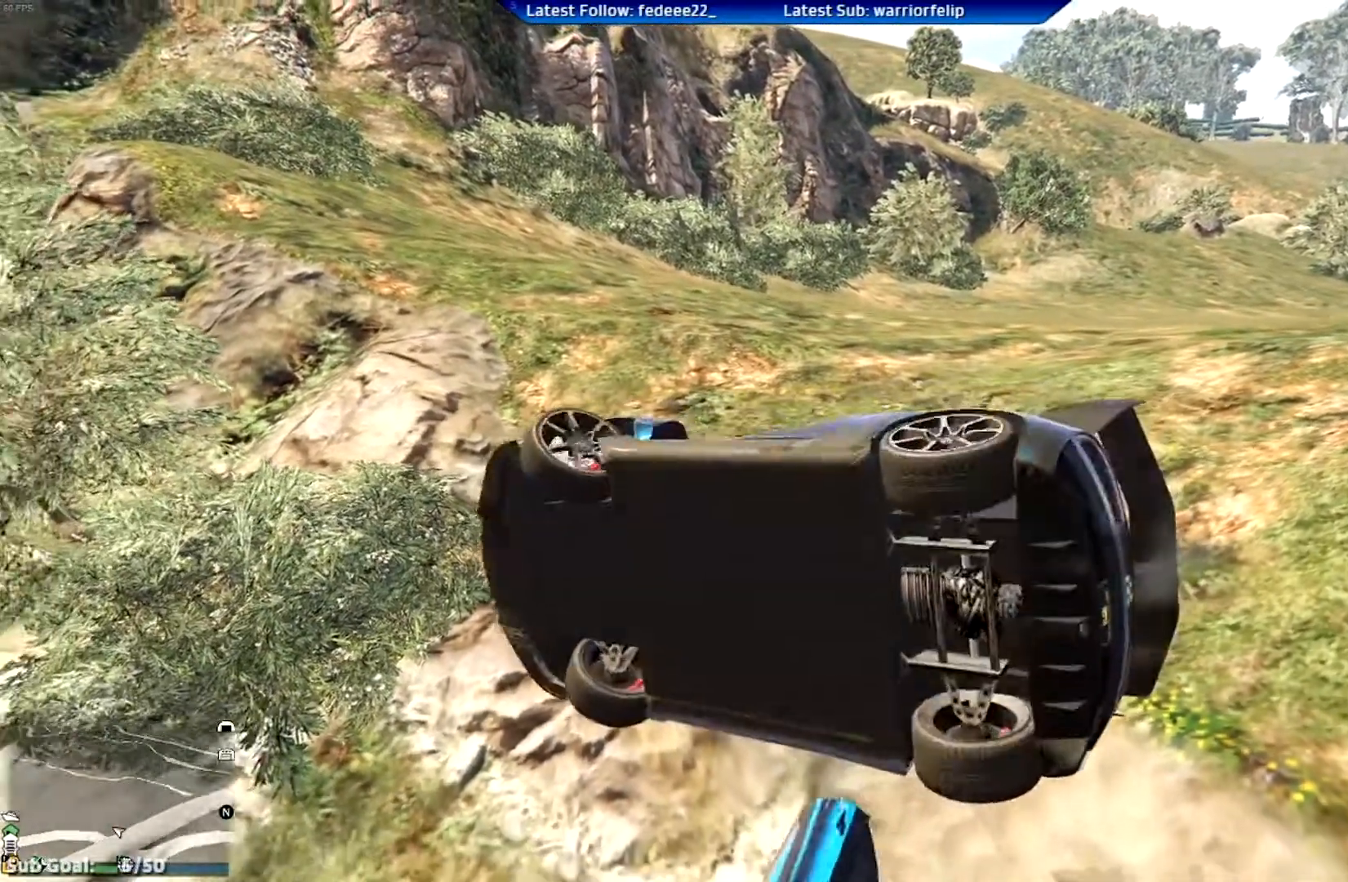
{"buttons": [], "left_stick": "center", "right_stick": "center", "events": [[467, "left_stick", "center"]]}
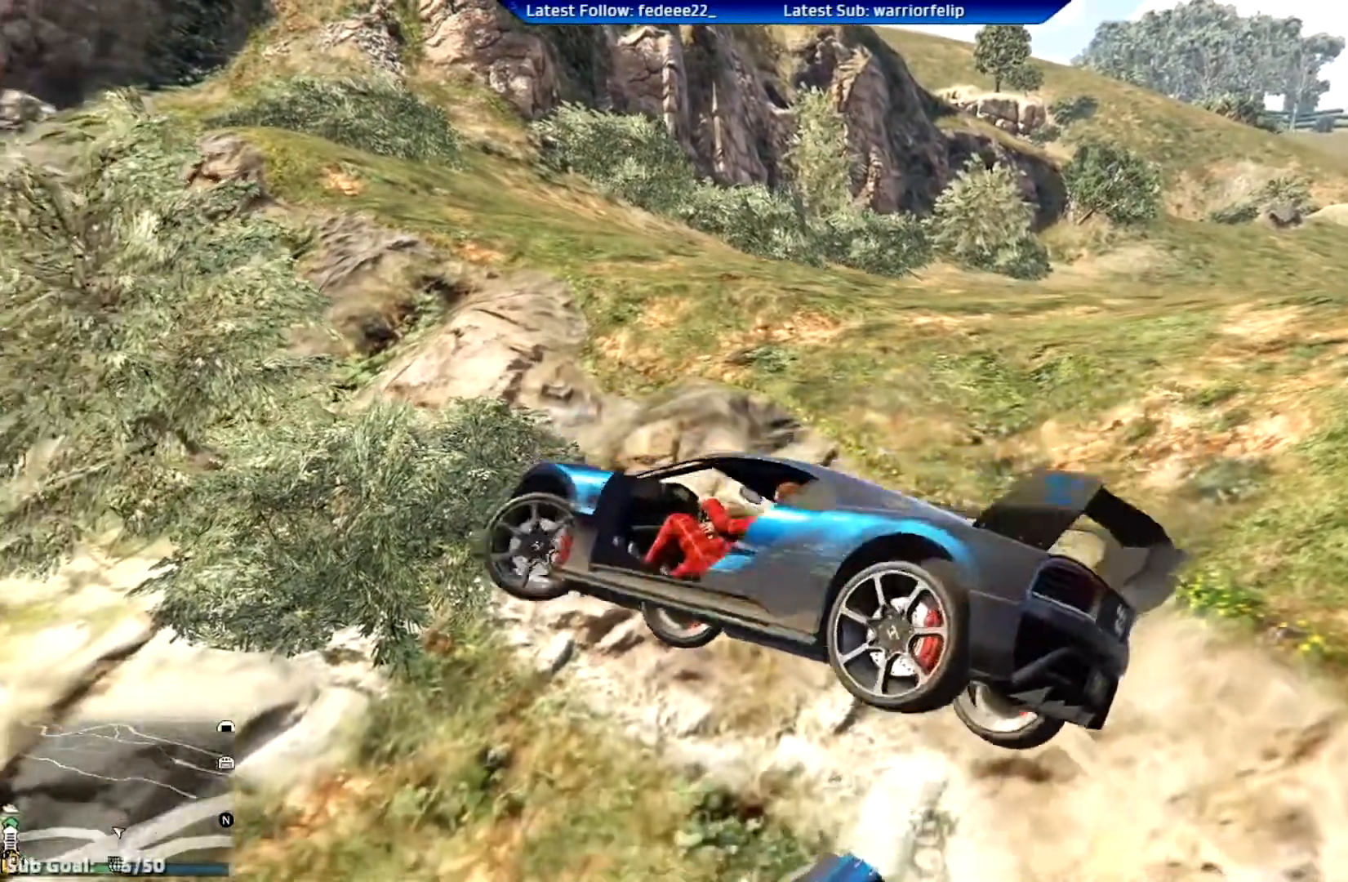
{"buttons": [], "left_stick": "center", "right_stick": "center", "events": []}
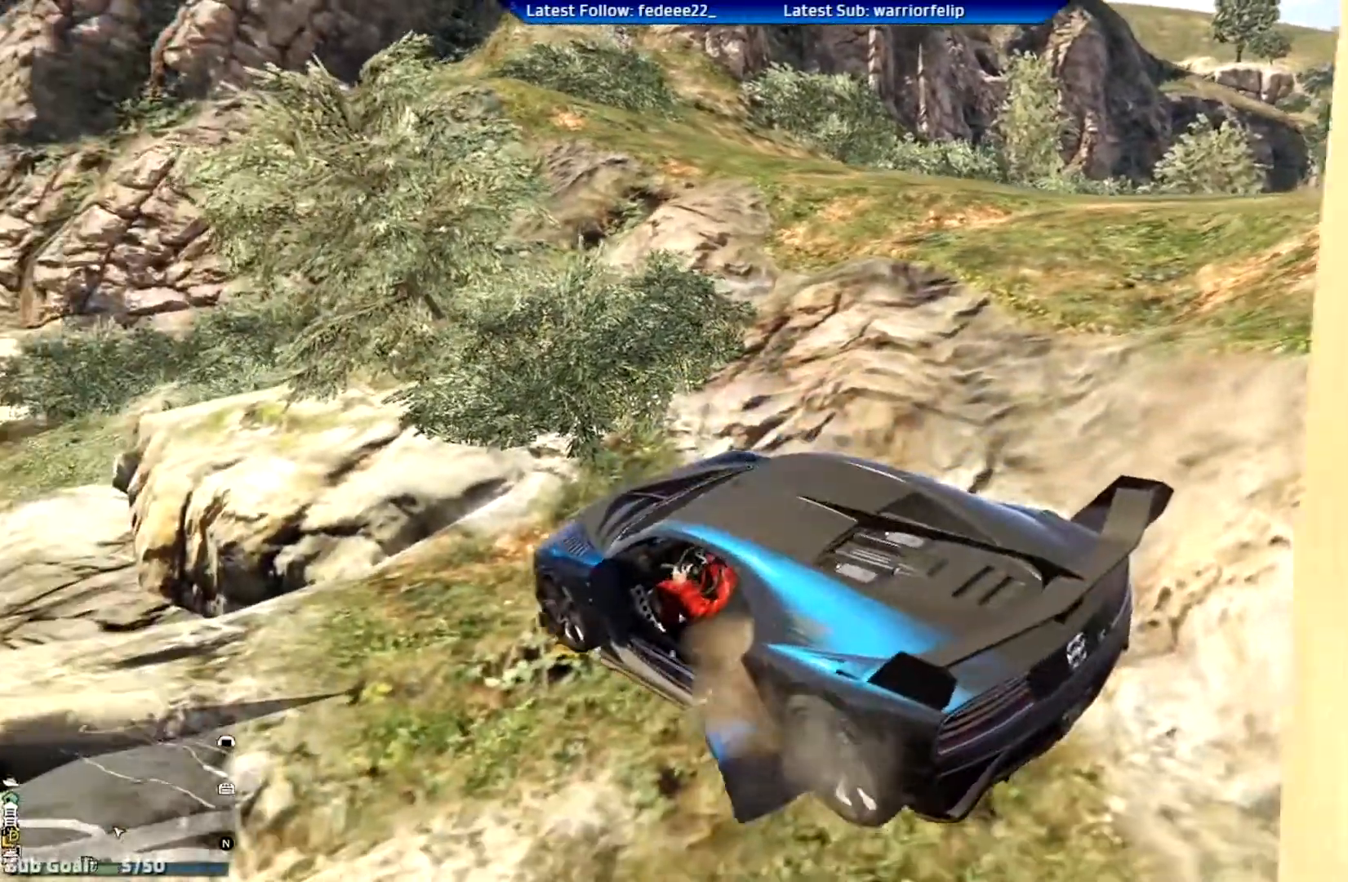
{"buttons": ["L2"], "left_stick": "left", "right_stick": "center", "events": [[217, "left_stick", "left"], [300, "L2", "down"]]}
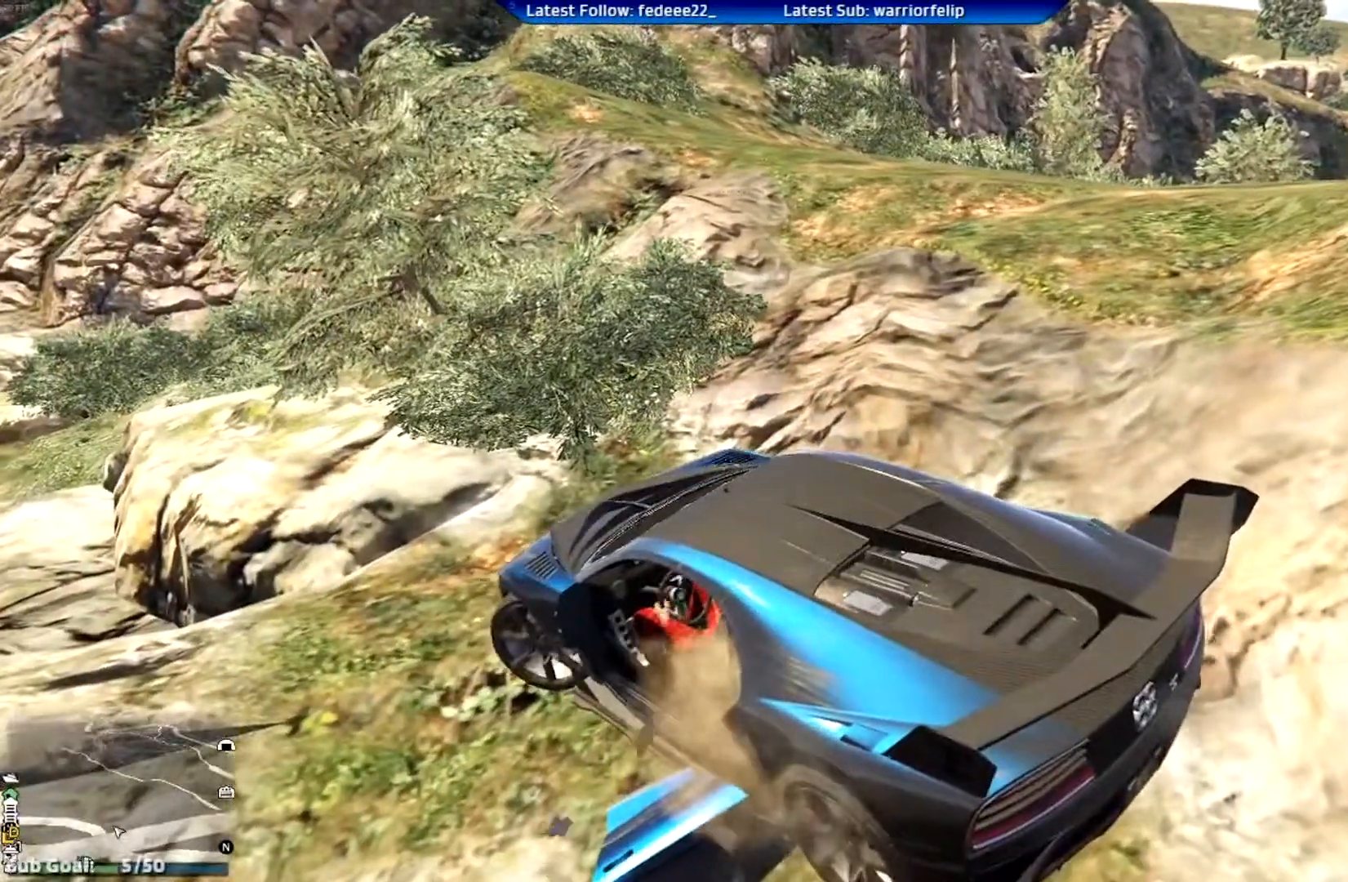
{"buttons": [], "left_stick": "left", "right_stick": "center", "events": [[251, "L2", "up"]]}
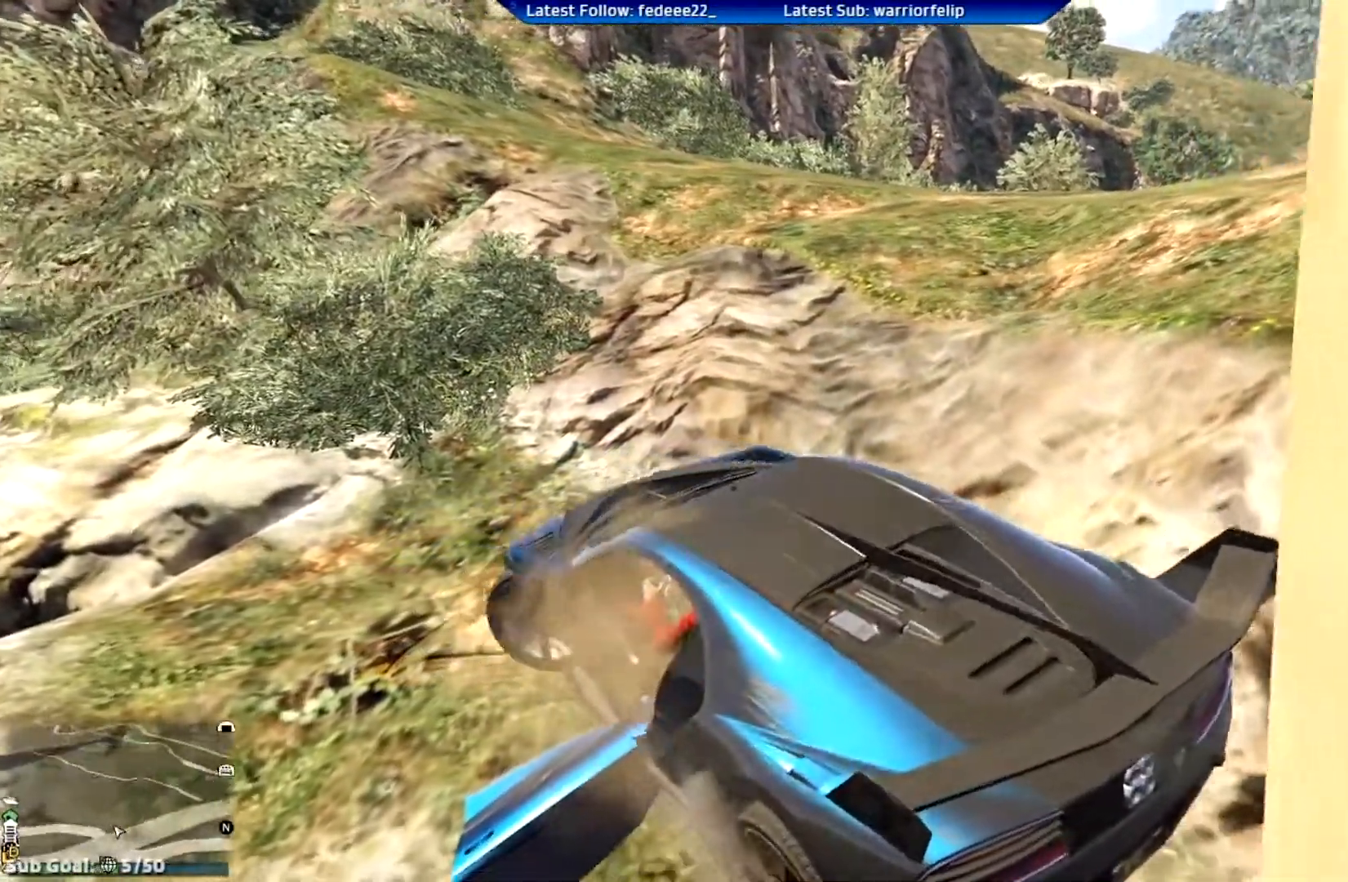
{"buttons": ["R2"], "left_stick": "down-right", "right_stick": "center", "events": [[17, "left_stick", "center"], [50, "R2", "down"], [83, "left_stick", "down-right"]]}
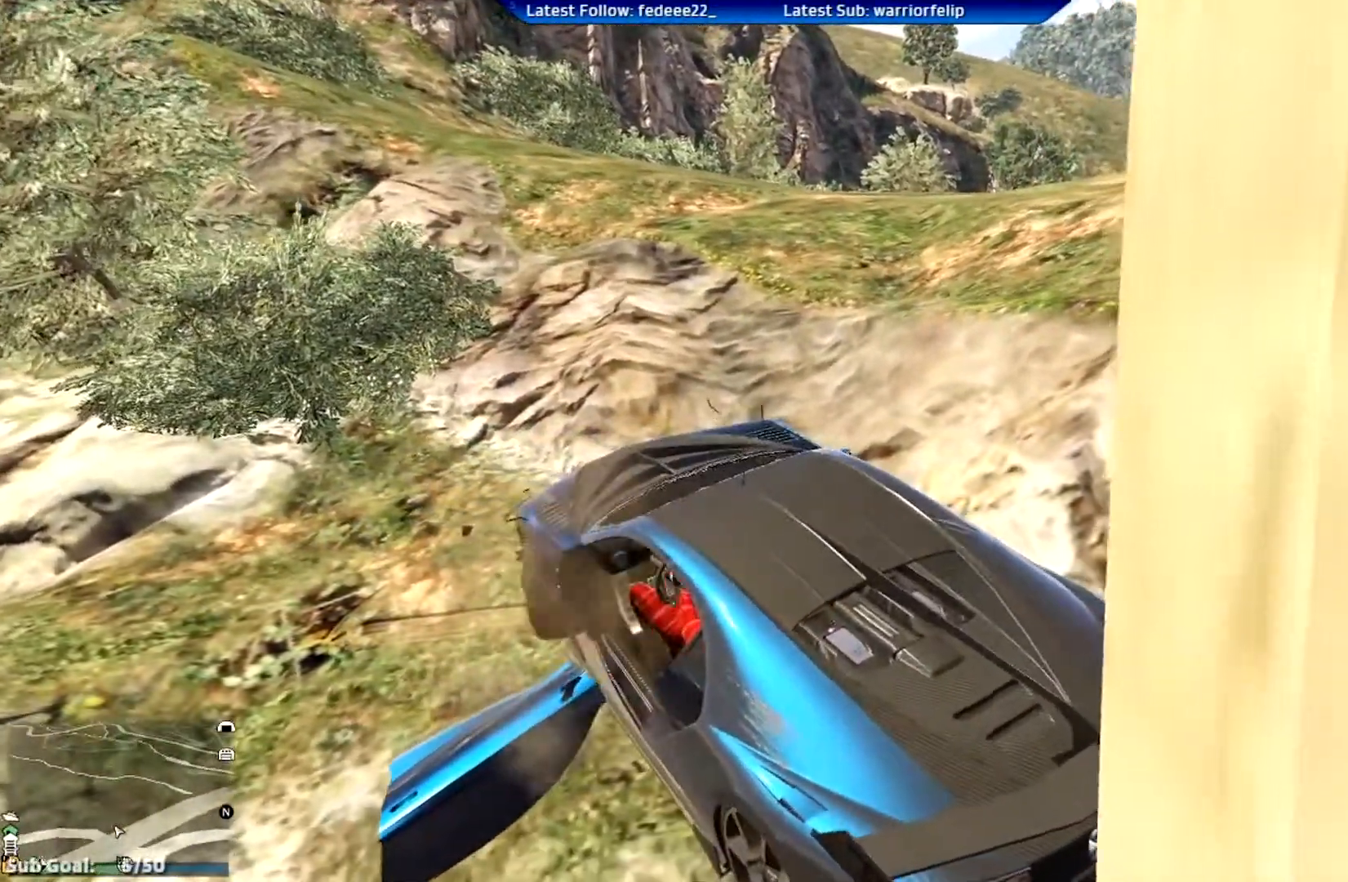
{"buttons": ["R2"], "left_stick": "down-right", "right_stick": "center", "events": []}
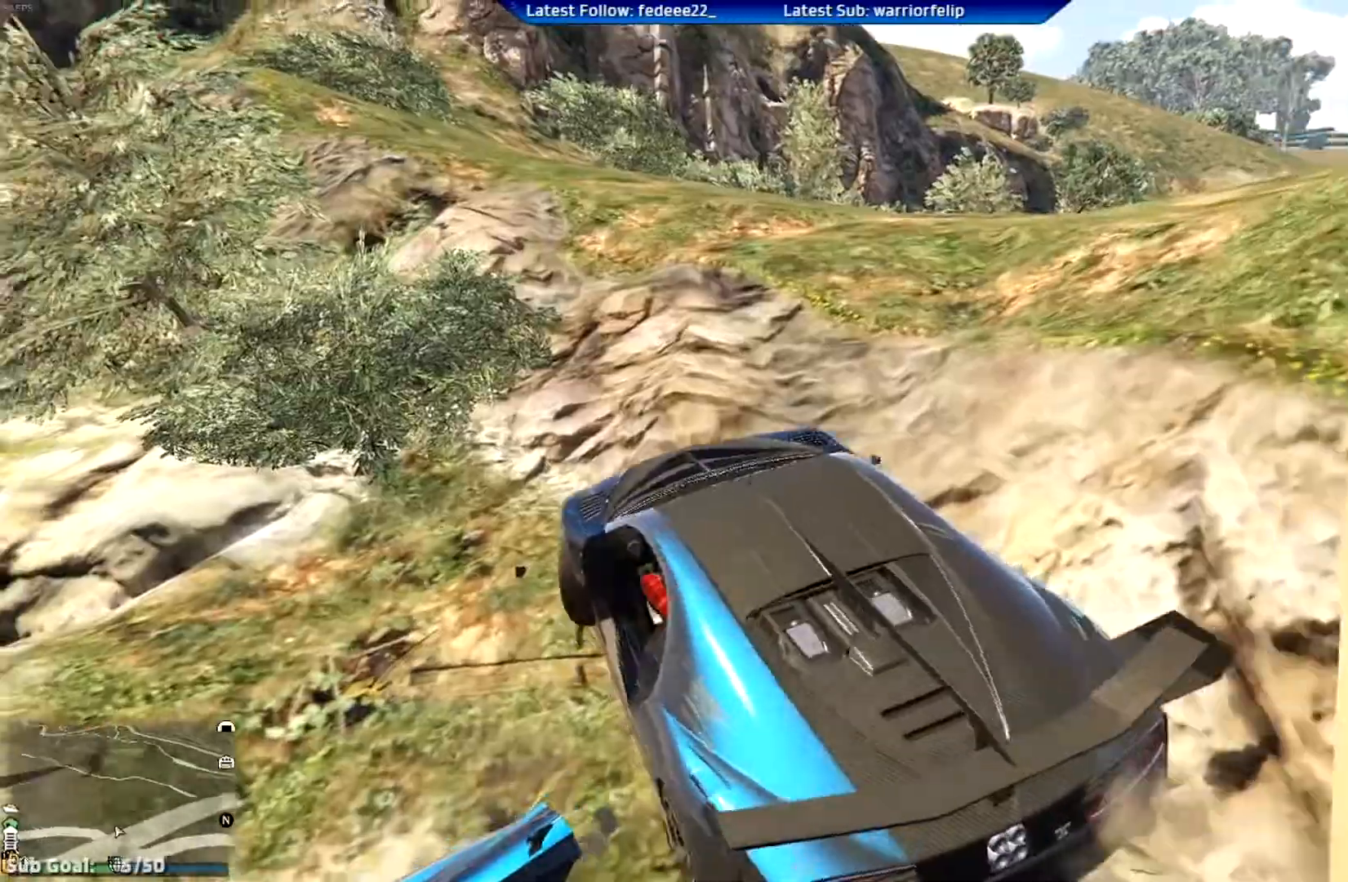
{"buttons": ["R2"], "left_stick": "center", "right_stick": "center", "events": [[317, "left_stick", "center"]]}
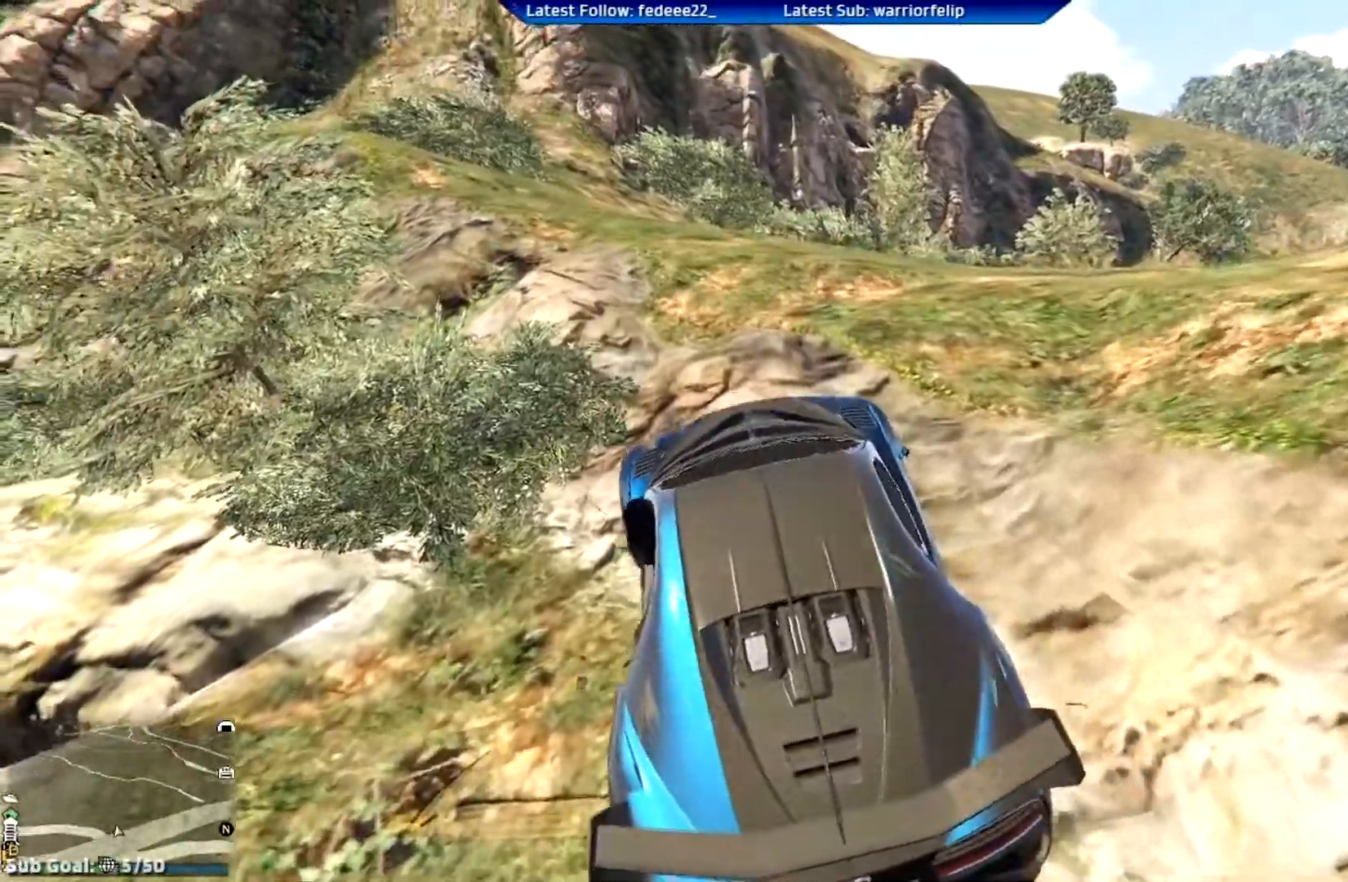
{"buttons": ["R2"], "left_stick": "center", "right_stick": "center", "events": [[51, "left_stick", "right"], [418, "left_stick", "center"]]}
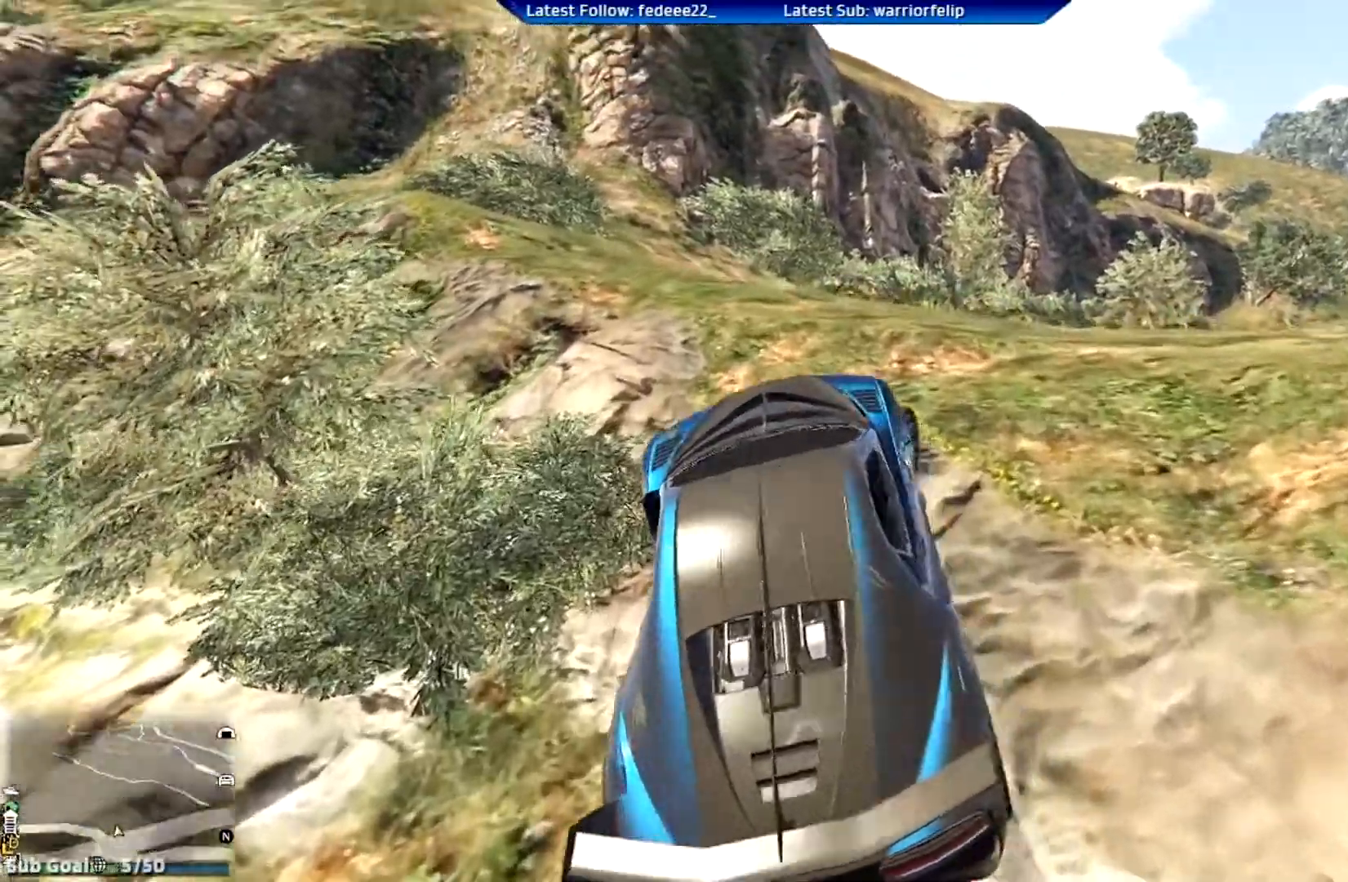
{"buttons": ["R2"], "left_stick": "center", "right_stick": "center", "events": [[133, "left_stick", "right"], [367, "left_stick", "center"]]}